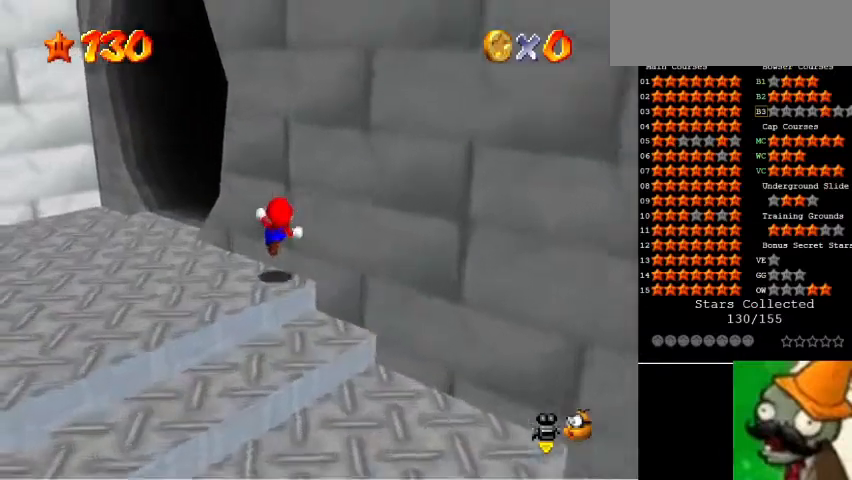
Gameplay with keyboard; each line is a JSON object with the keys held at the frame after it. "events" lists presses ("down") and releases ("up") of "caps_lock", "ctrl_l", "ctrl_r", "down", "left", "num1", "num5", "return", "right", "shift_l", "shift_r", "space", "tab" and "up" between this image and that frame as [ms after this image, input, new state], when the widget could be followed in between. No other keys are recorded. Mouse input is not recorded.
{"keys": ["num5"], "events": [[267, "num1", "up"]]}
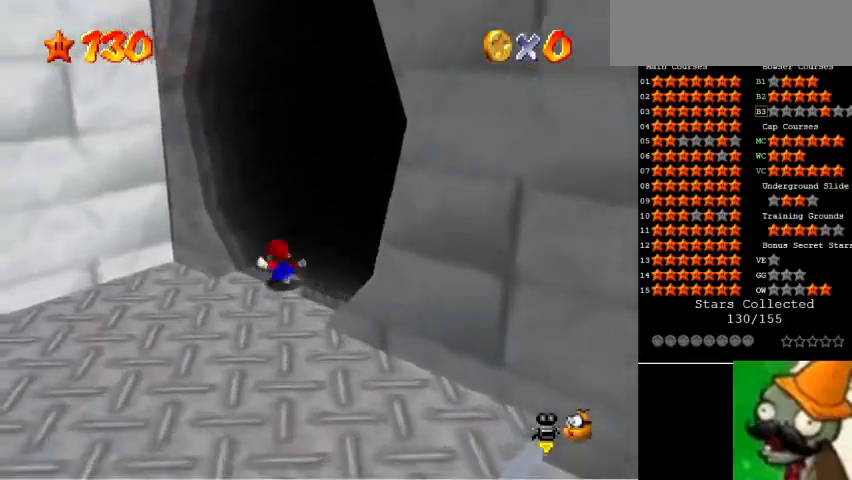
{"keys": [], "events": [[267, "num5", "up"]]}
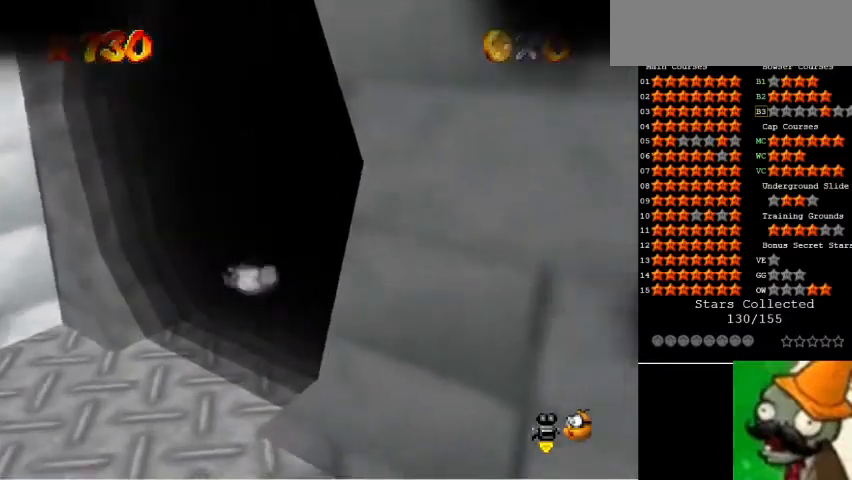
{"keys": ["num5"], "events": [[300, "num5", "down"]]}
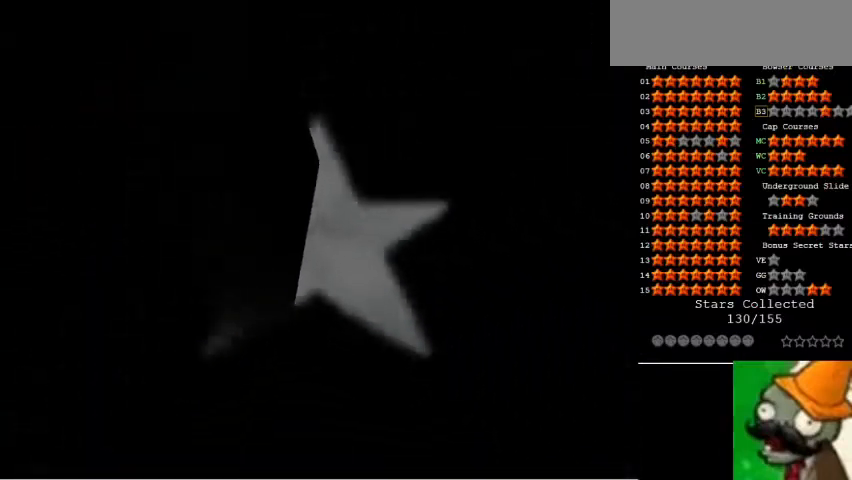
{"keys": ["num5"], "events": []}
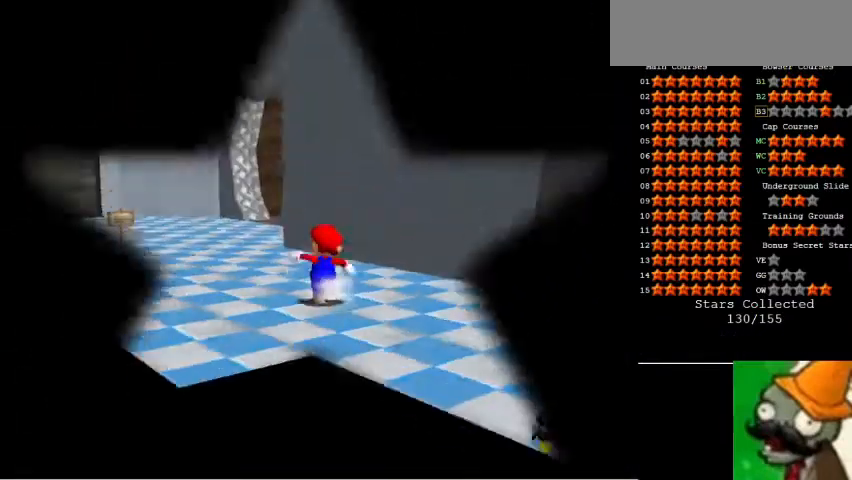
{"keys": ["num5"], "events": []}
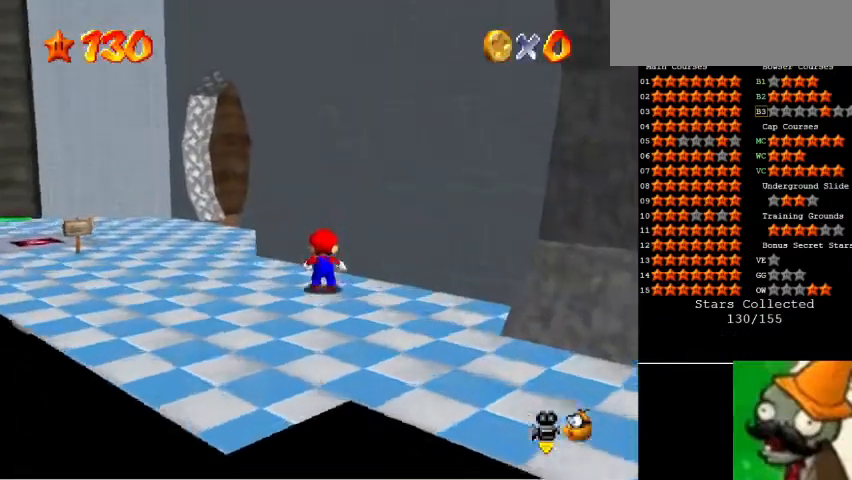
{"keys": ["num5"], "events": [[133, "space", "down"], [267, "space", "up"]]}
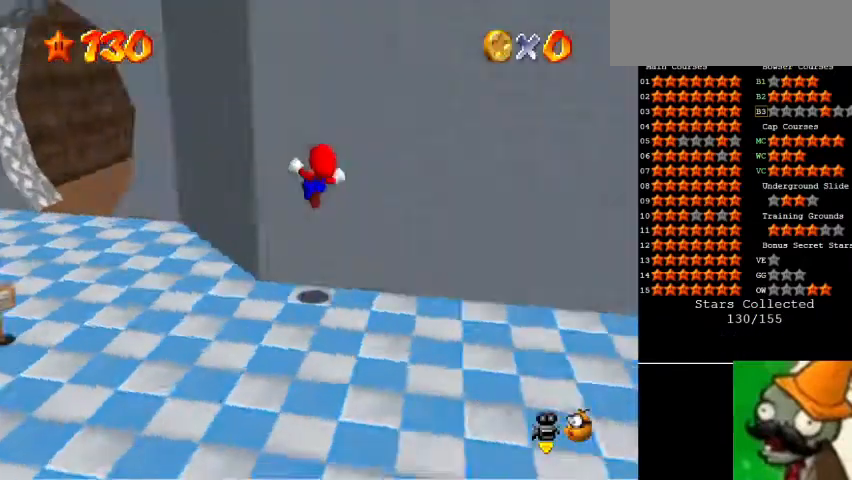
{"keys": ["num1"], "events": [[33, "num1", "down"], [33, "num5", "up"]]}
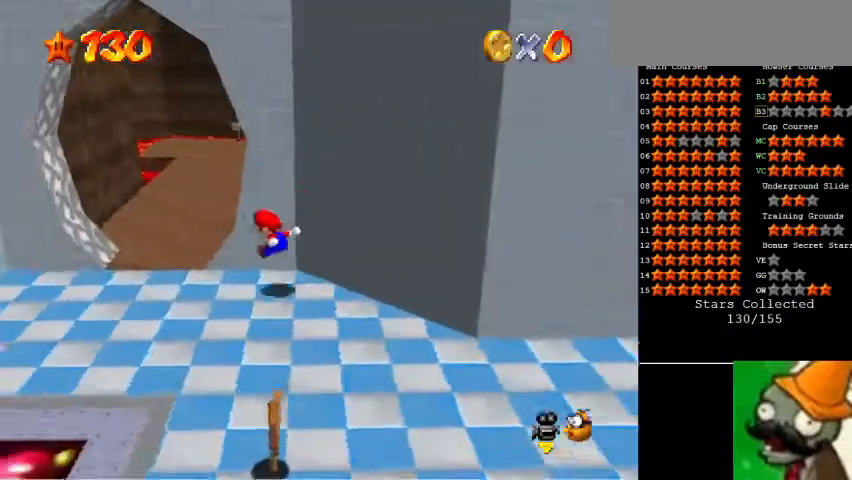
{"keys": ["num5", "space"], "events": [[67, "num5", "down"], [267, "num1", "up"], [500, "space", "down"]]}
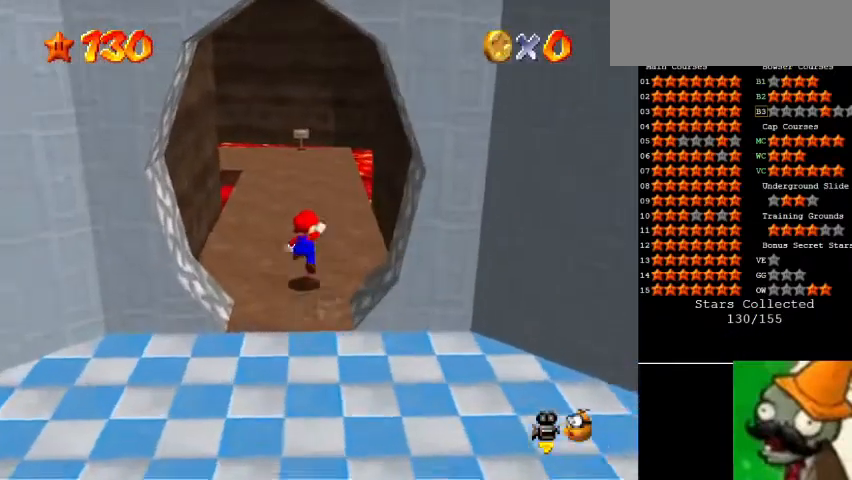
{"keys": ["num5"], "events": [[167, "space", "up"]]}
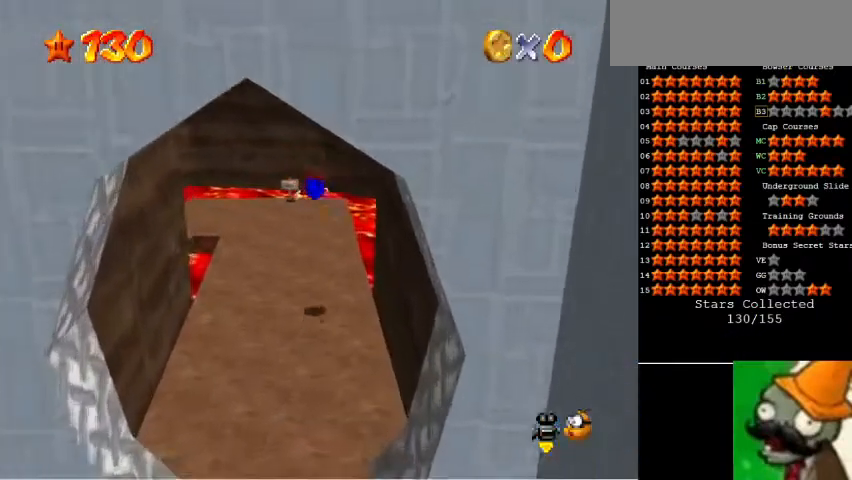
{"keys": [], "events": [[433, "num5", "up"]]}
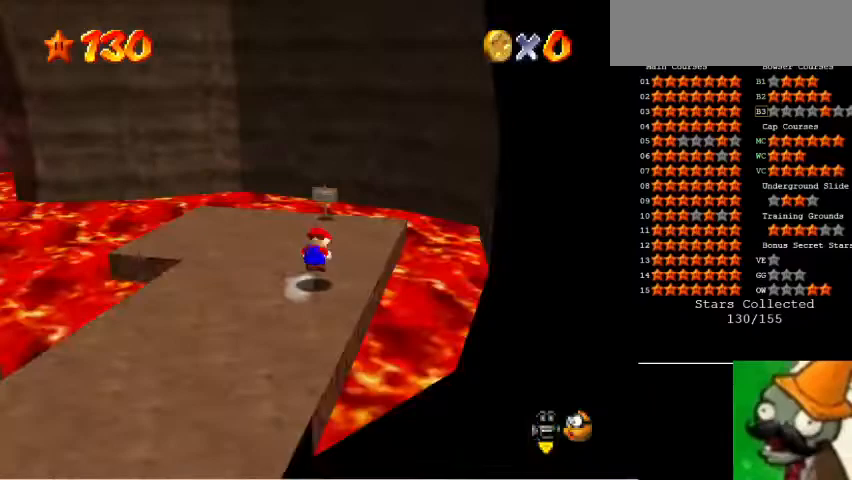
{"keys": [], "events": []}
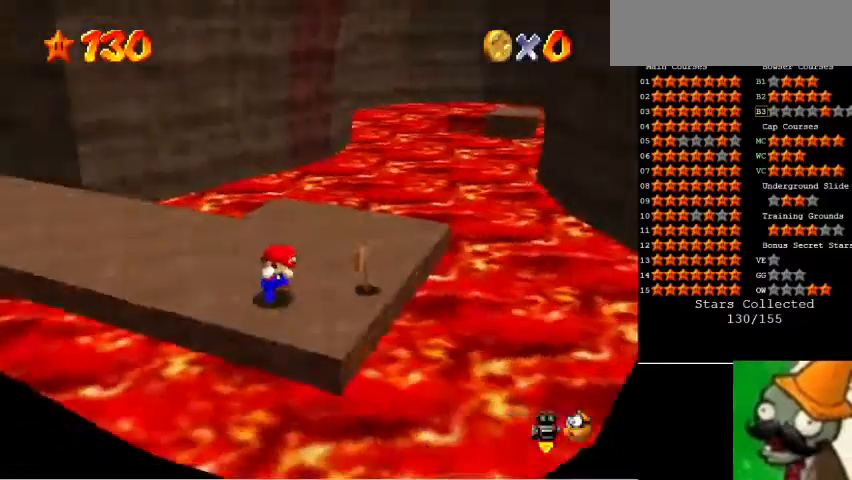
{"keys": [], "events": []}
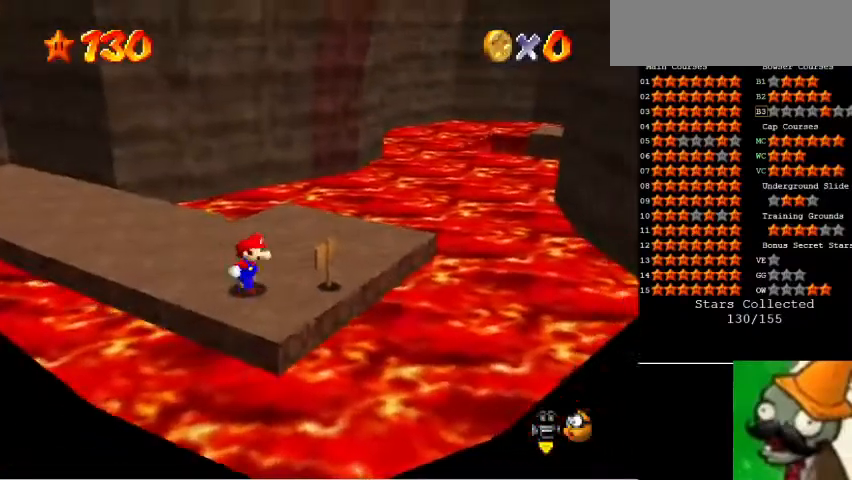
{"keys": [], "events": [[100, "num5", "down"], [333, "num5", "up"]]}
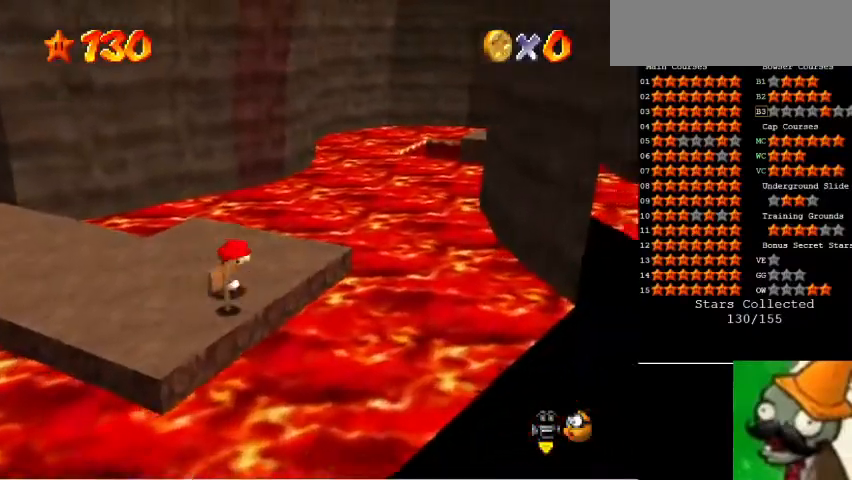
{"keys": ["num5", "space"], "events": [[67, "num5", "down"], [500, "space", "down"]]}
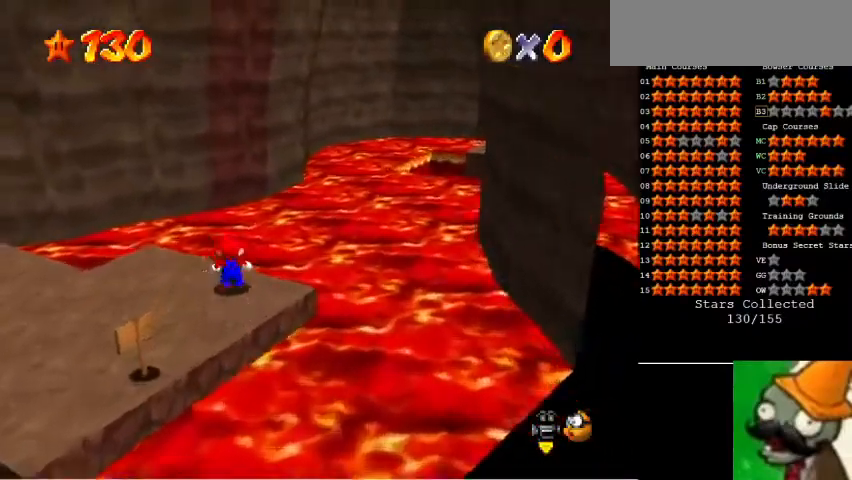
{"keys": ["num5"], "events": [[100, "space", "up"]]}
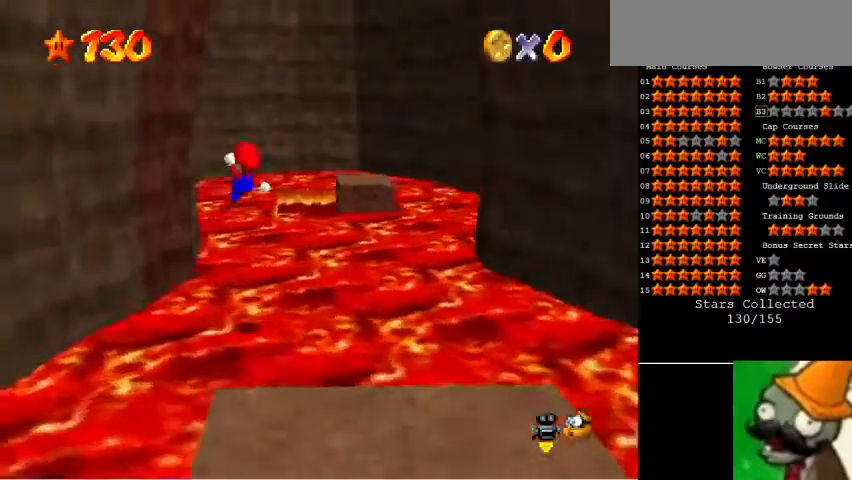
{"keys": ["num5"], "events": [[333, "space", "down"], [467, "space", "up"]]}
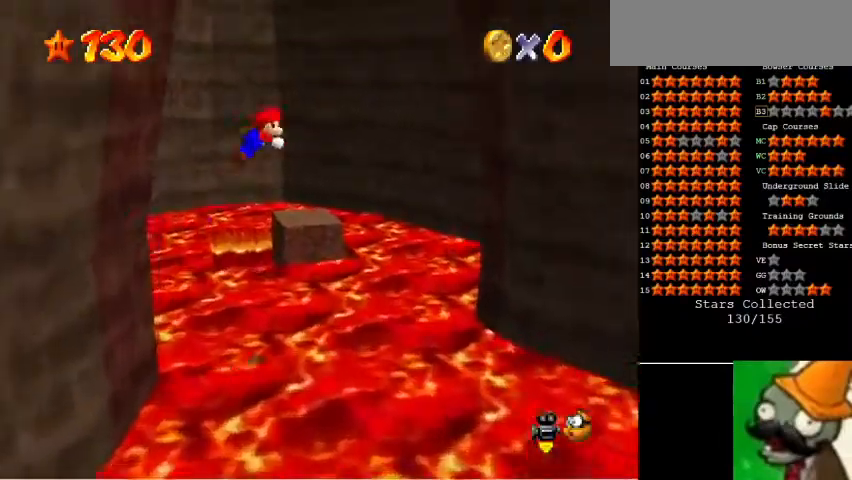
{"keys": ["num1", "num5"], "events": [[467, "num1", "down"]]}
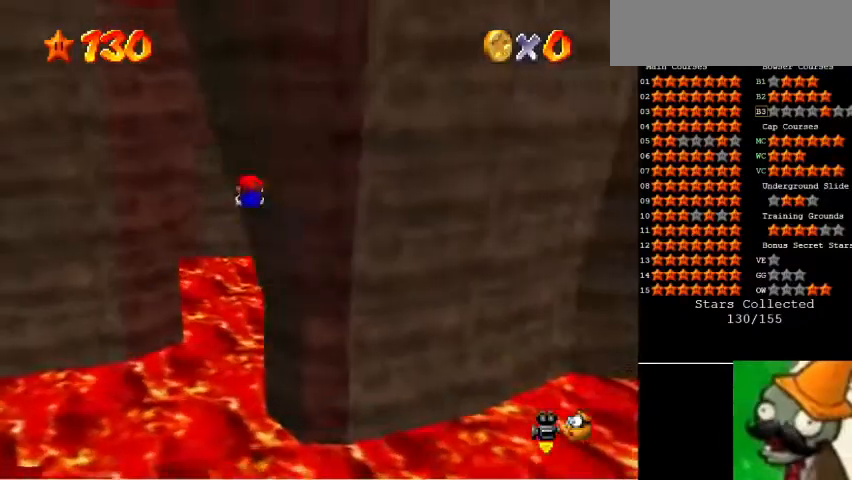
{"keys": ["num5"], "events": [[67, "num1", "up"], [333, "num1", "down"], [500, "num1", "up"]]}
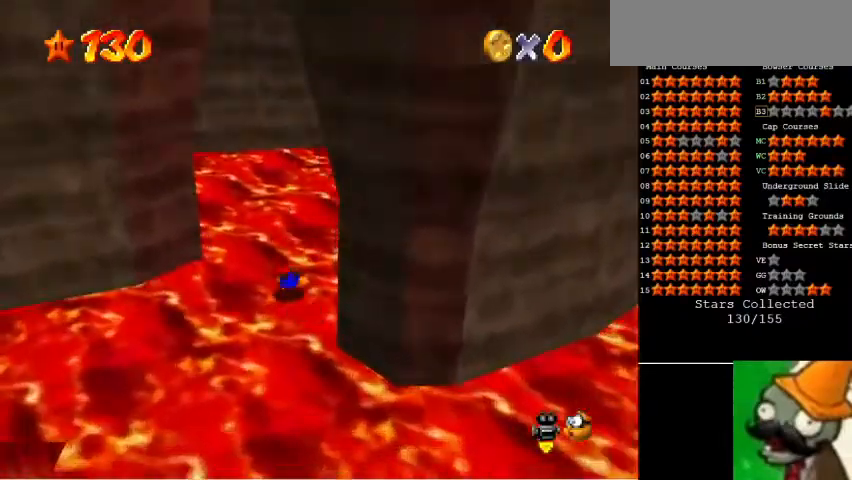
{"keys": ["num5"], "events": []}
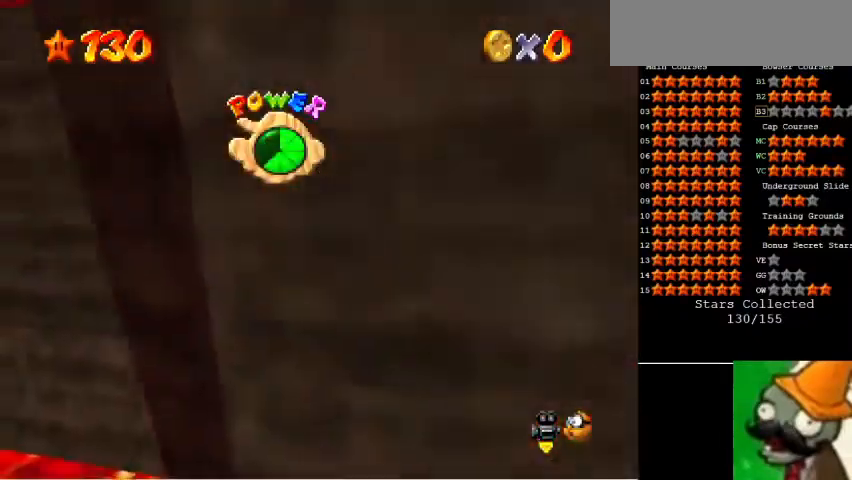
{"keys": [], "events": [[400, "num5", "up"]]}
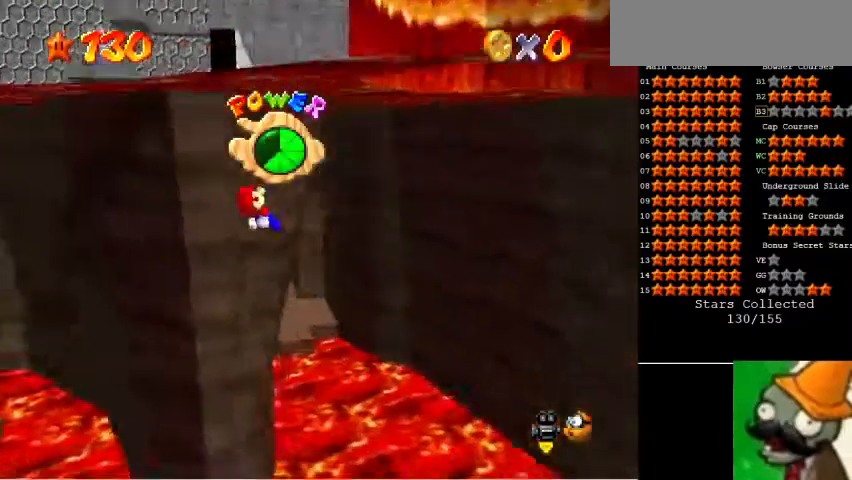
{"keys": ["num5"], "events": [[167, "num5", "down"]]}
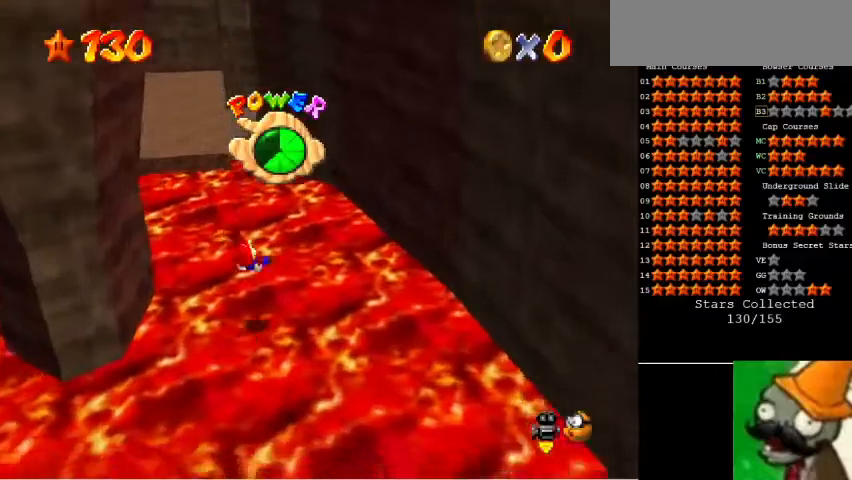
{"keys": ["num5"], "events": [[67, "num1", "down"], [433, "num1", "up"]]}